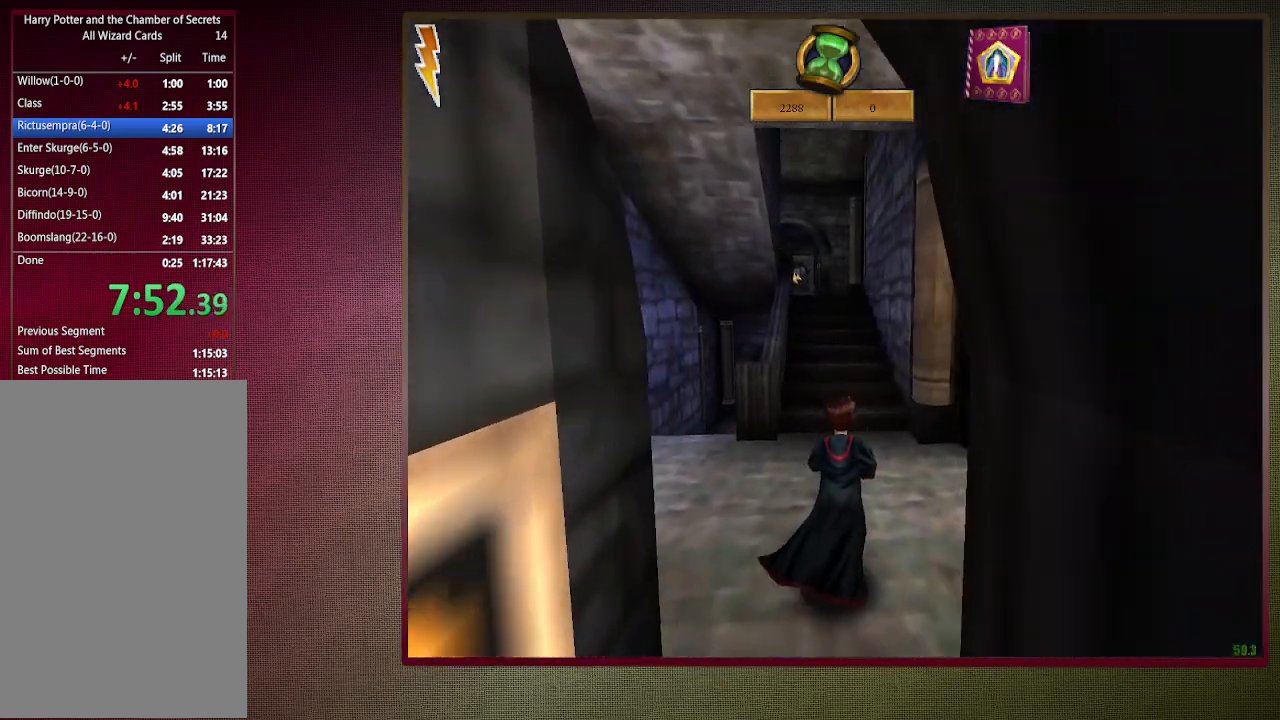
Gameplay with keyboard and mouse; each line is a JSON object with the keys and mouse buttons held at the frame after it. "events" lists presses ("down") and releases ("up") of "1", "2", "3", "4", "a", "alt", "c", "ctrl", "d", "down", "e", "escape", "f1", "left", "q", "return", "right", "s", "shift", "space", "tab", "up", "v", "w", "x", "z", "mouse_left", "mouse_wheel" and "mouse_right" between this image and that frame as [ms after this image, input, new state], when the widget could be followed in between. "mouse_left", "mouse_wheel", "mouse_right" = the "left", "wheel", "right" buttons of the "mouse" list. No other keys are recorded. "wheel" means that the mouse wheel is clicked or scrolled. Mouse movement is not recorded.
{"keys": ["shift", "space", "w"], "mouse": [], "events": []}
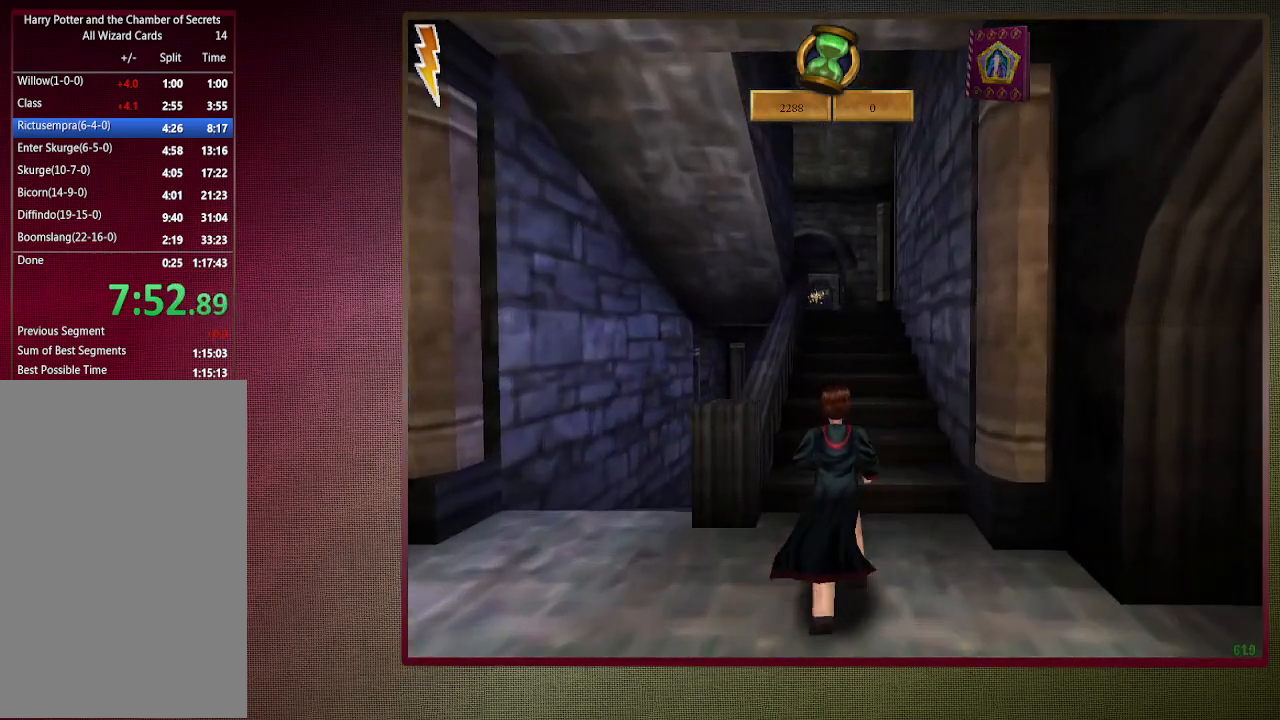
{"keys": ["shift", "space", "w"], "mouse": [], "events": []}
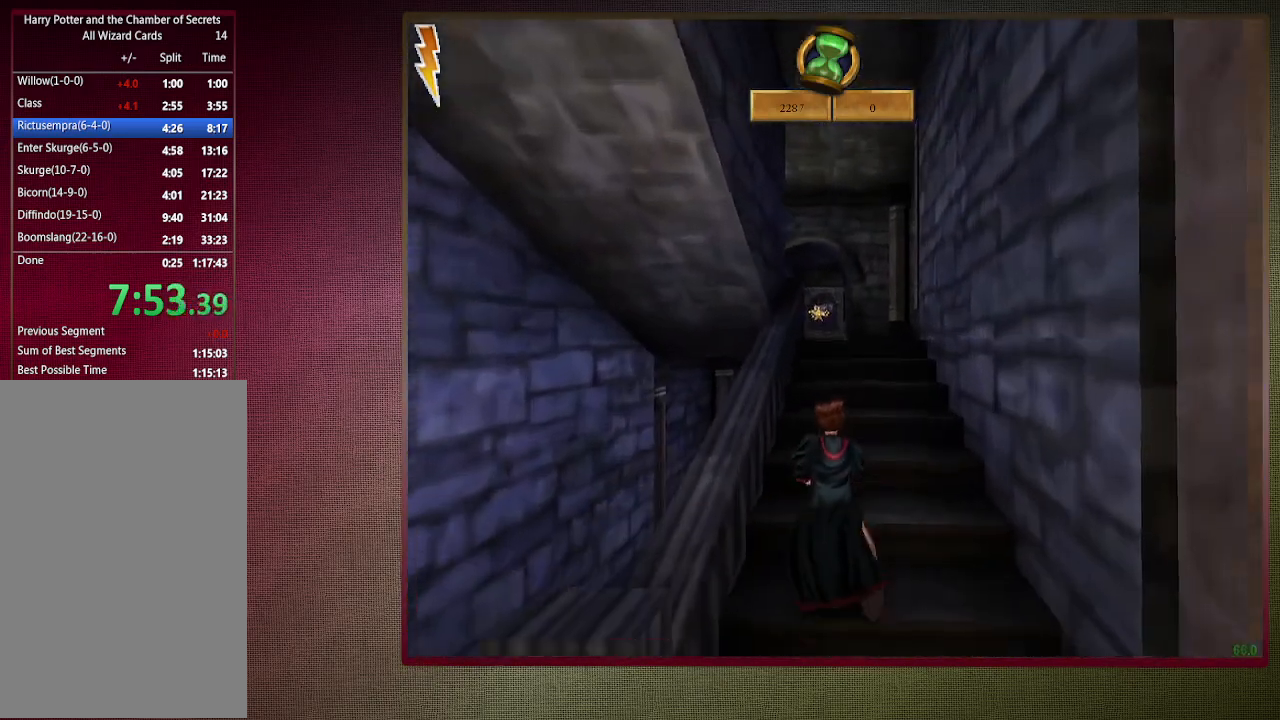
{"keys": ["shift", "space", "w"], "mouse": [], "events": []}
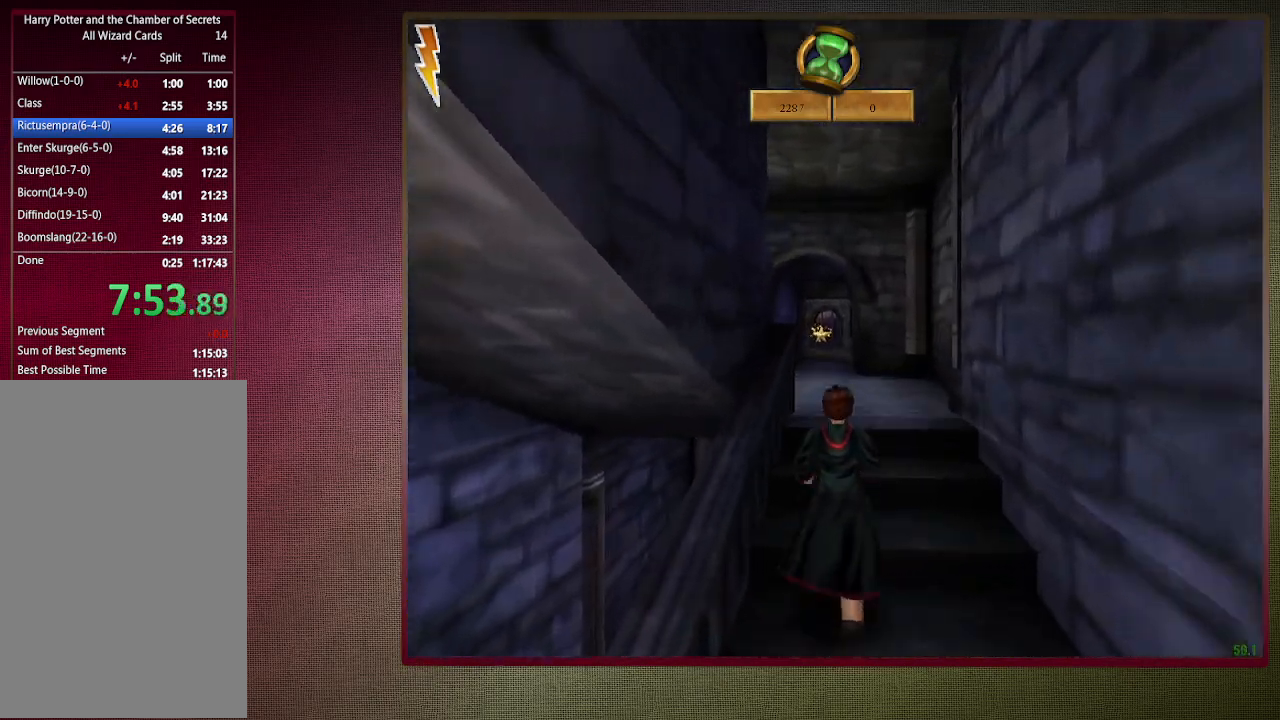
{"keys": ["shift", "space", "w"], "mouse": [], "events": []}
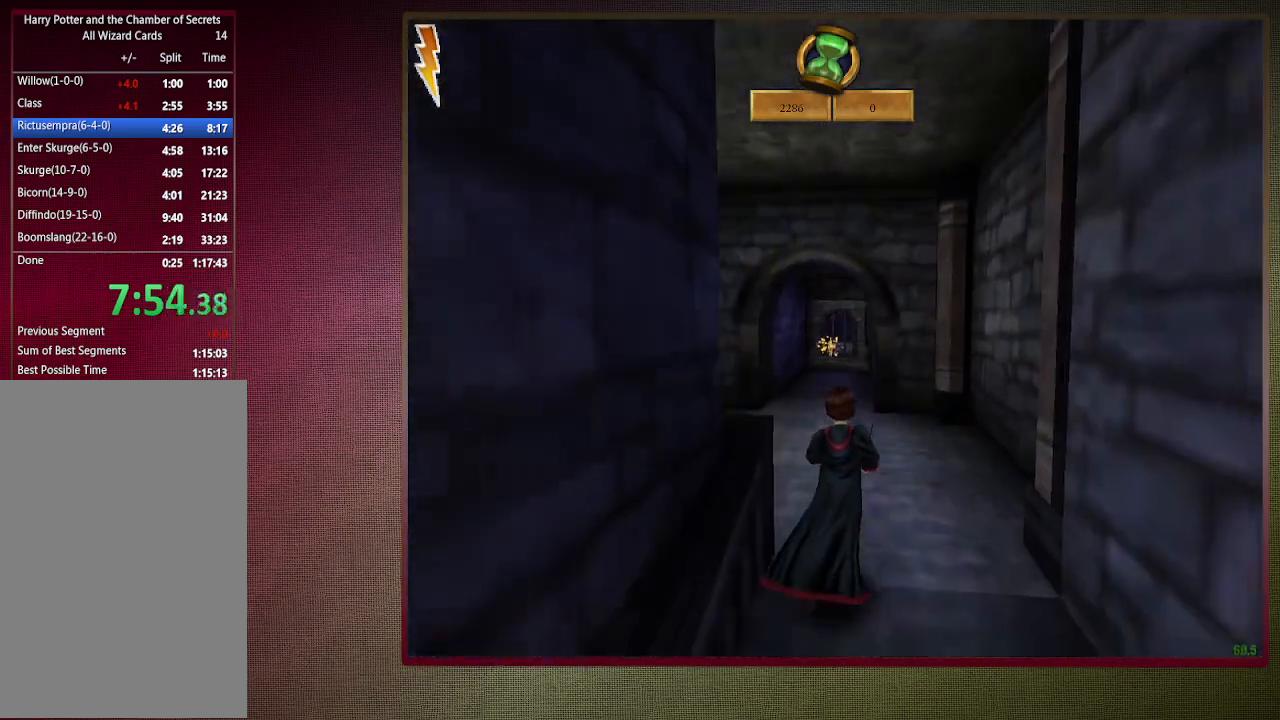
{"keys": ["shift", "space", "w"], "mouse": [], "events": []}
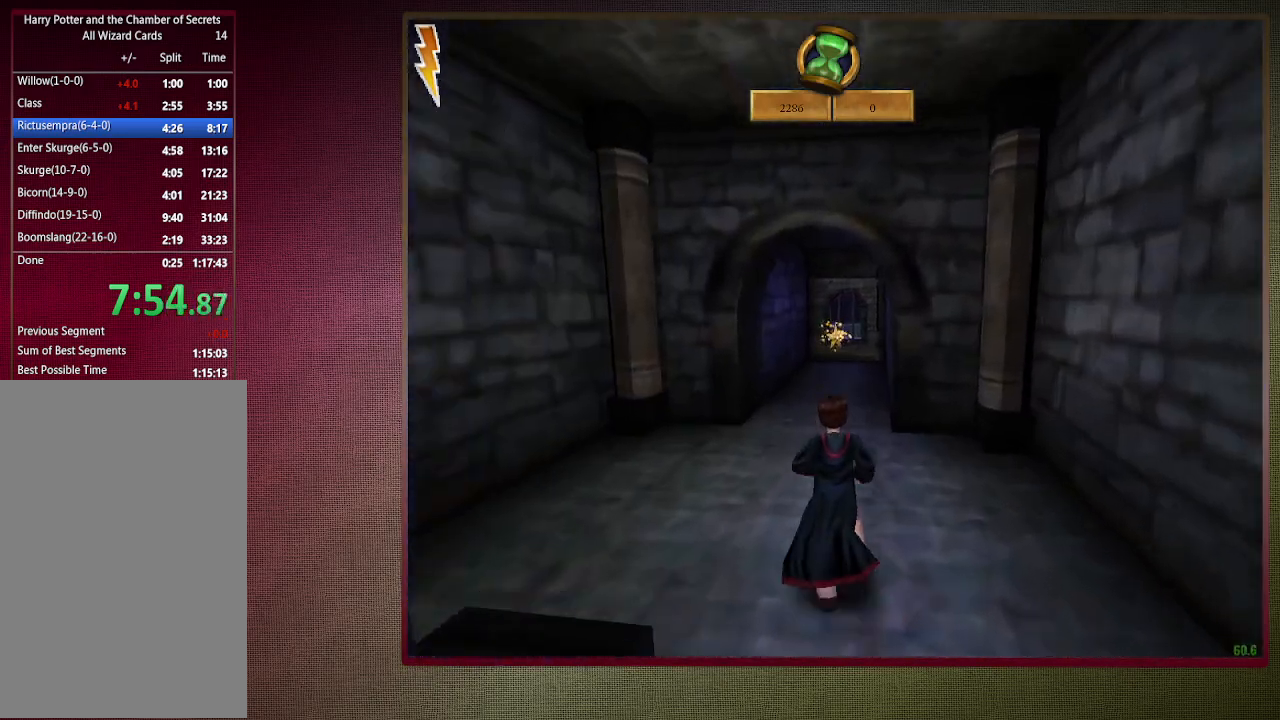
{"keys": ["shift", "space", "w"], "mouse": [], "events": [[33, "a", "down"], [300, "a", "up"]]}
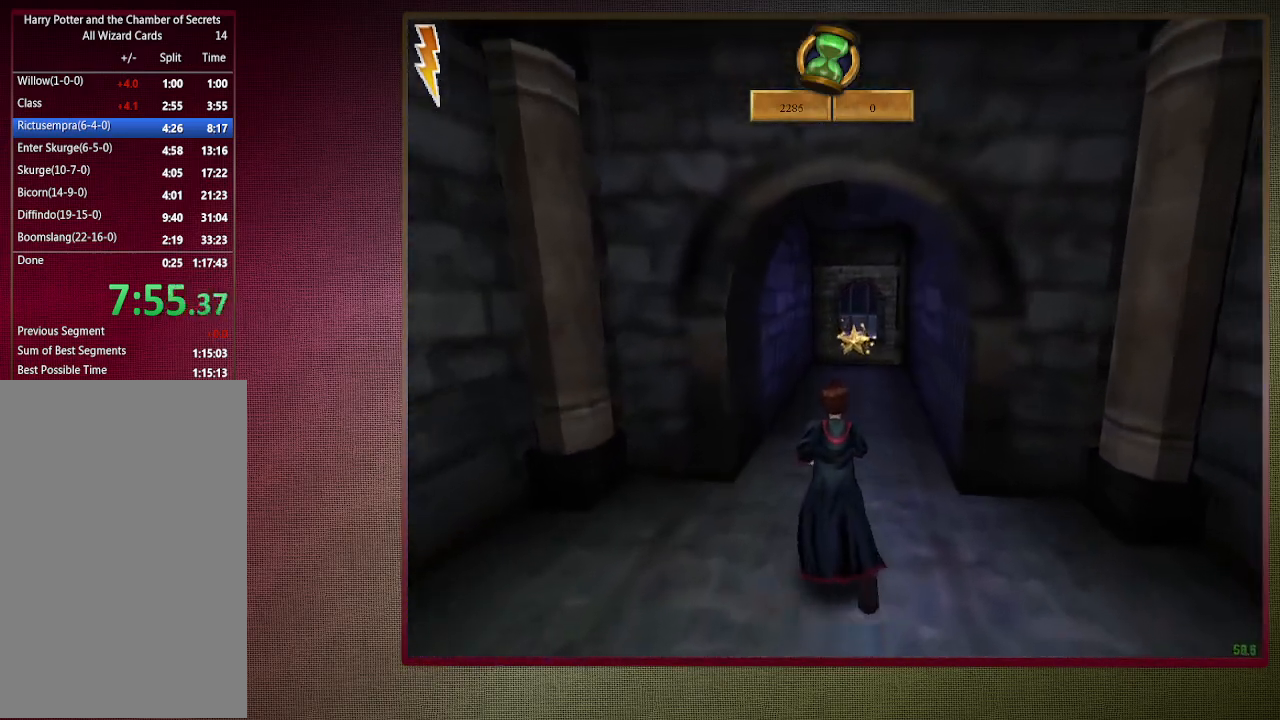
{"keys": ["shift", "space", "w"], "mouse": [], "events": [[33, "a", "down"], [183, "a", "up"]]}
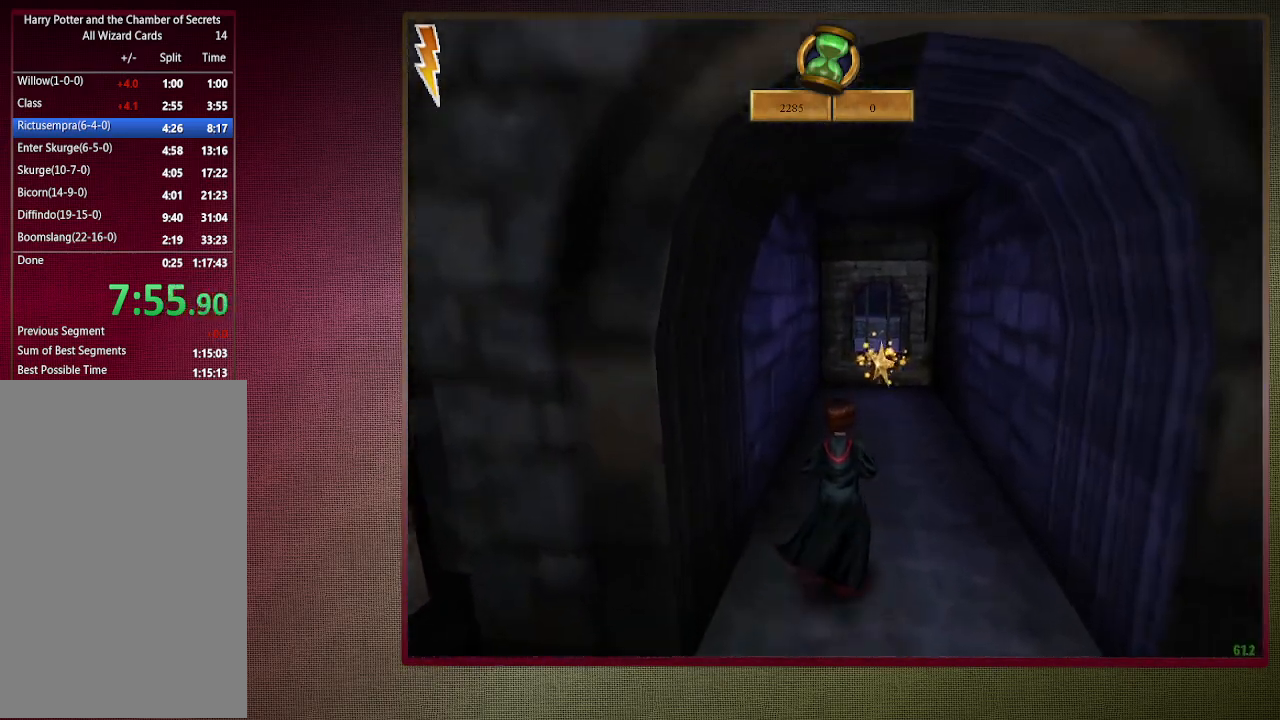
{"keys": ["shift", "space", "w"], "mouse": [], "events": []}
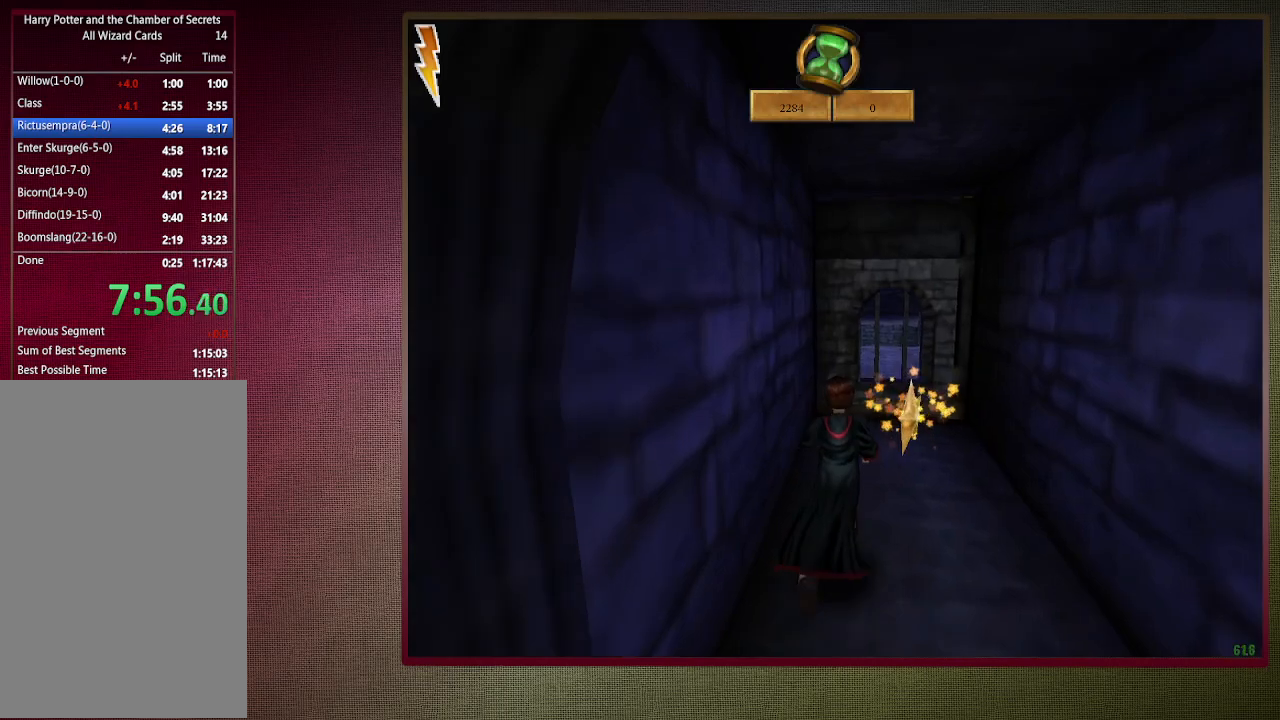
{"keys": ["d", "shift", "space", "w"], "mouse": [], "events": [[400, "d", "down"]]}
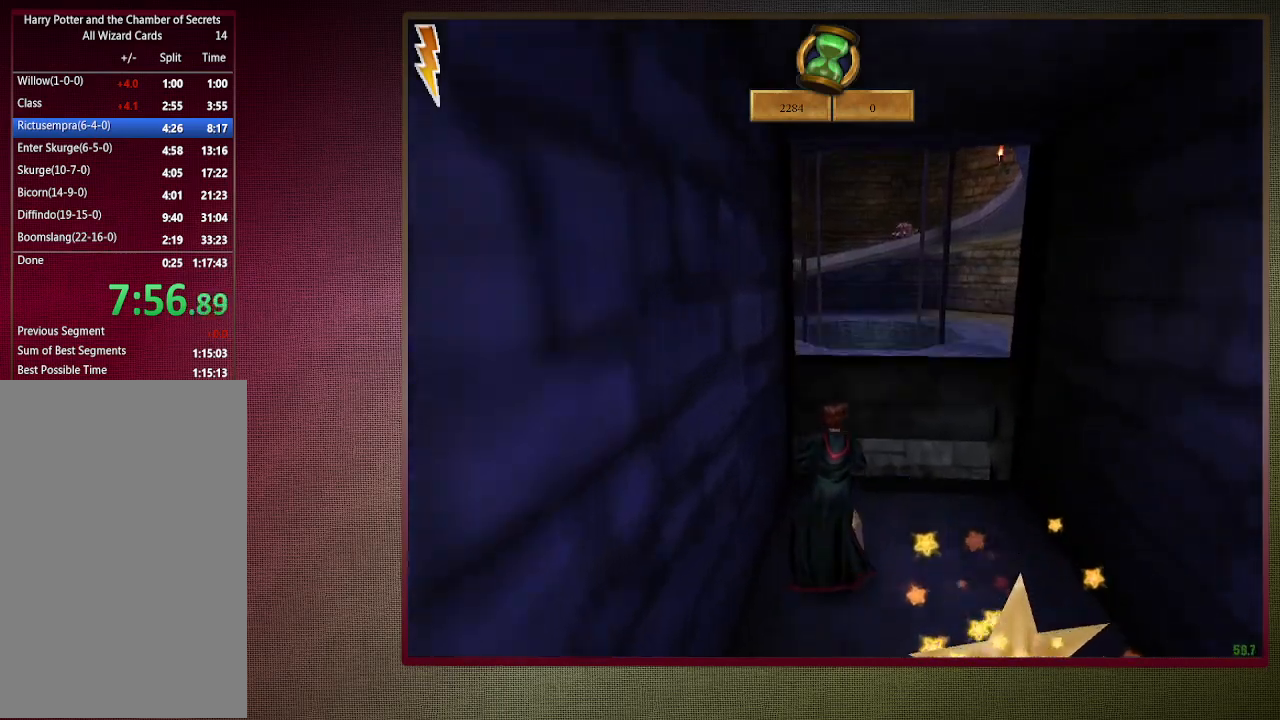
{"keys": ["shift", "space", "w"], "mouse": [], "events": [[50, "d", "up"]]}
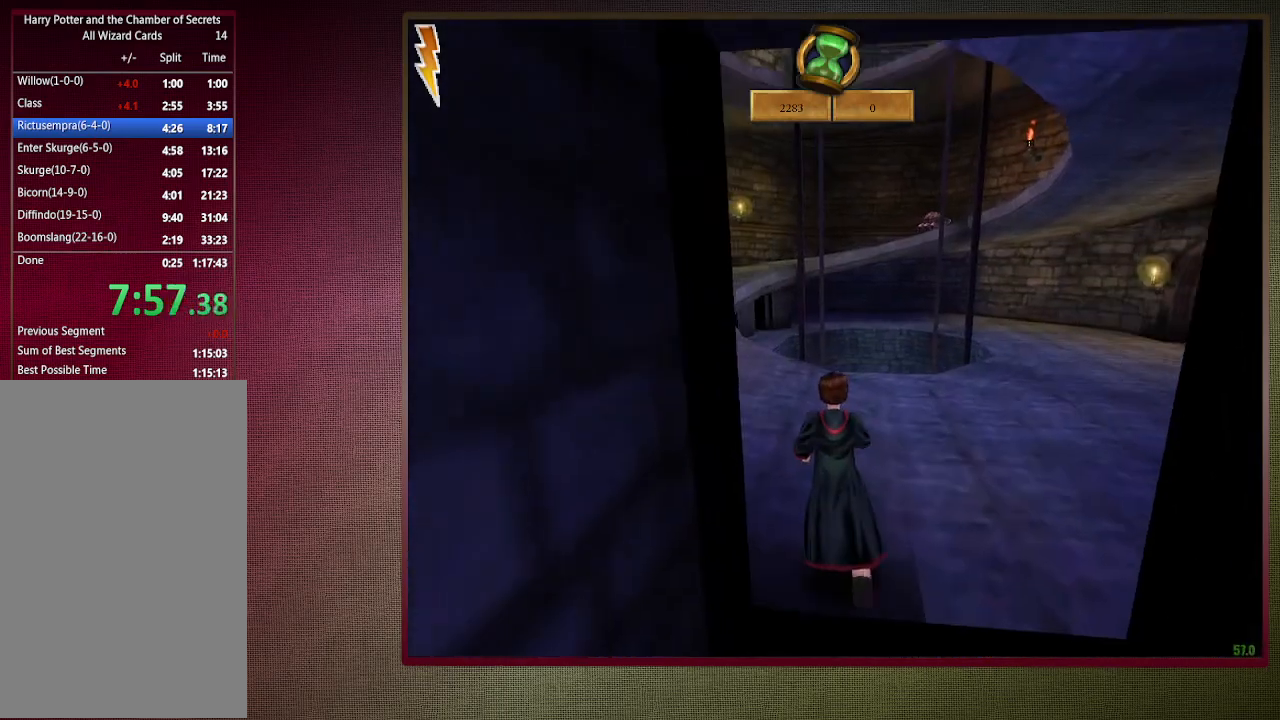
{"keys": ["d", "shift", "space", "w"], "mouse": [], "events": [[433, "d", "down"]]}
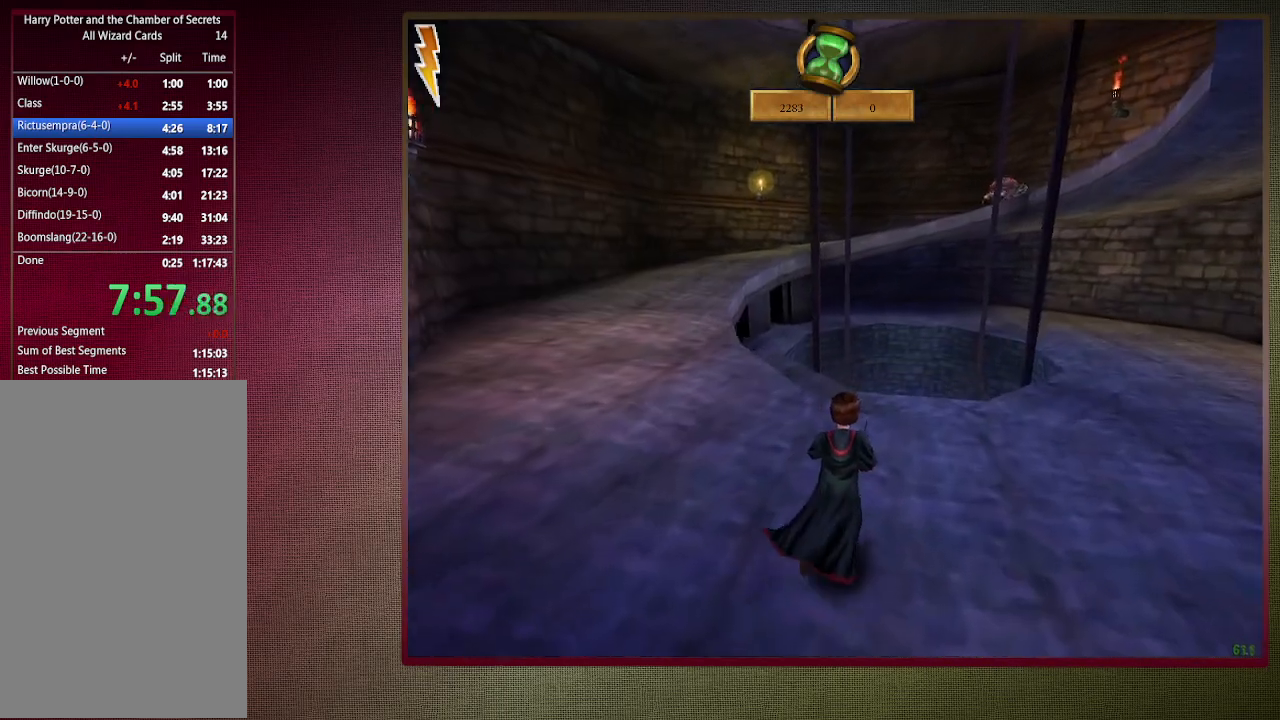
{"keys": ["shift", "space", "w"], "mouse": [], "events": [[33, "d", "up"]]}
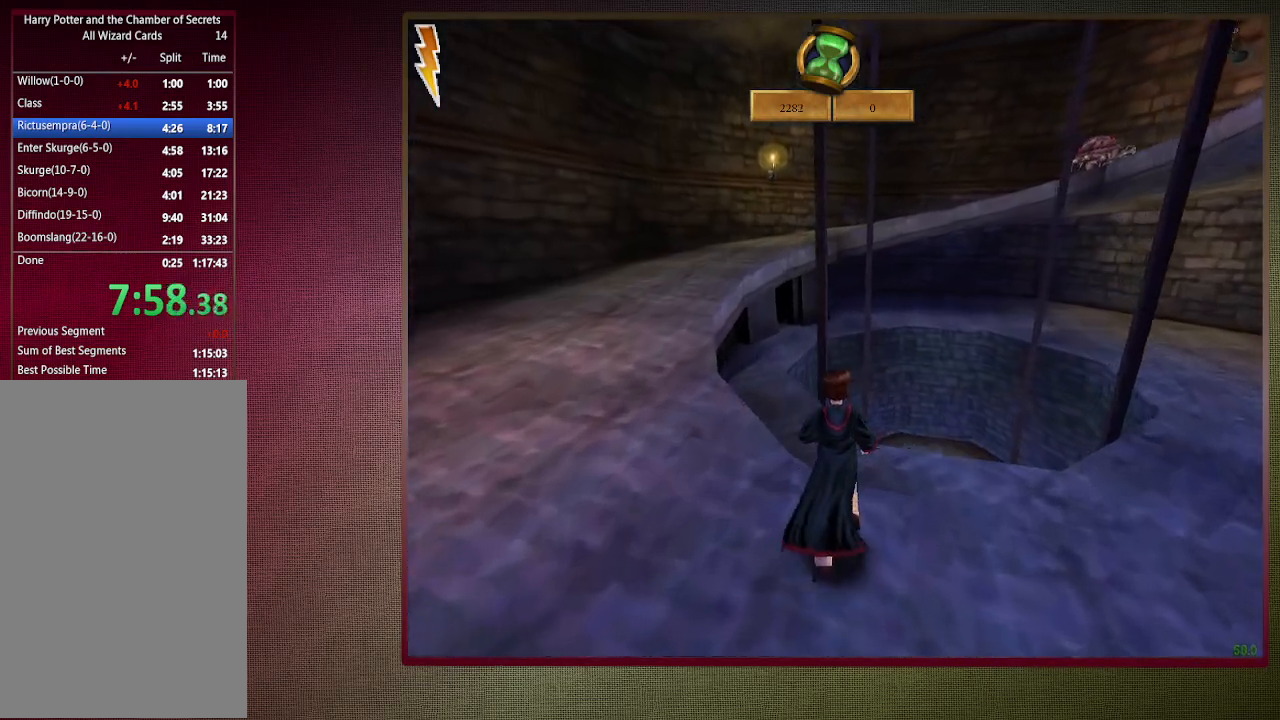
{"keys": ["a", "shift", "space", "w"], "mouse": [], "events": [[183, "a", "down"]]}
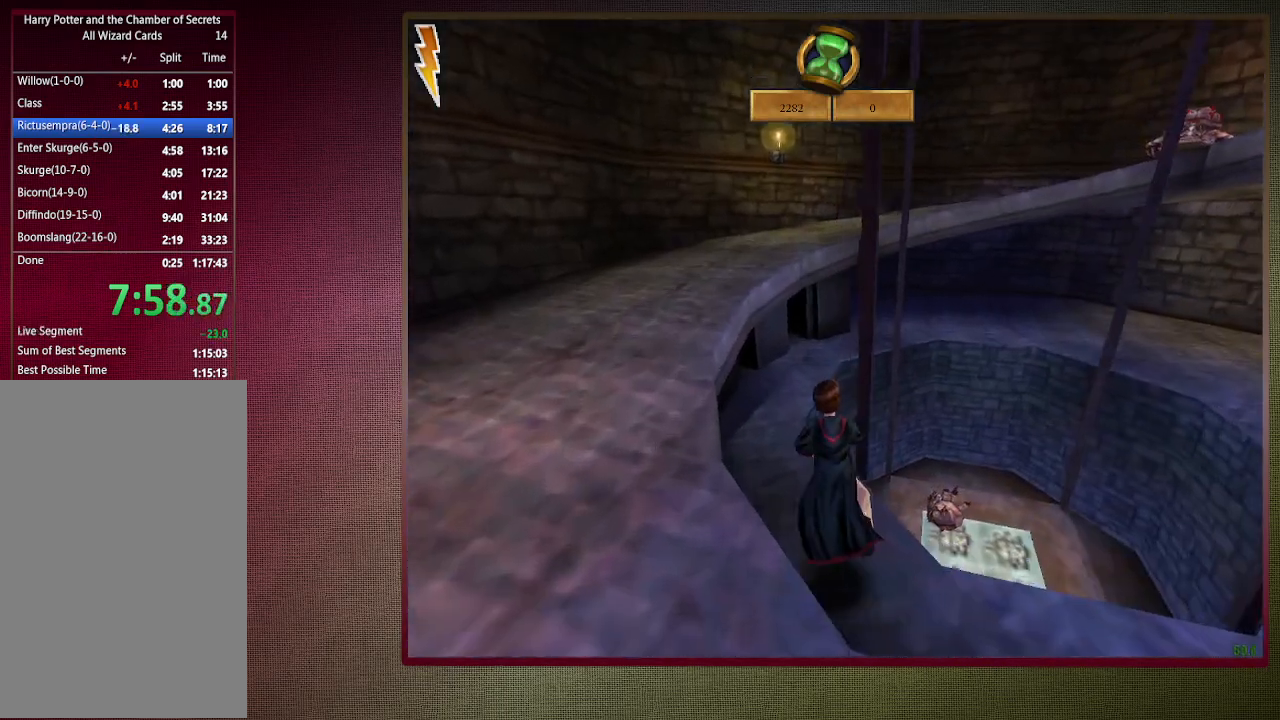
{"keys": ["shift", "space", "w"], "mouse": [], "events": [[100, "a", "up"], [250, "d", "down"], [467, "d", "up"]]}
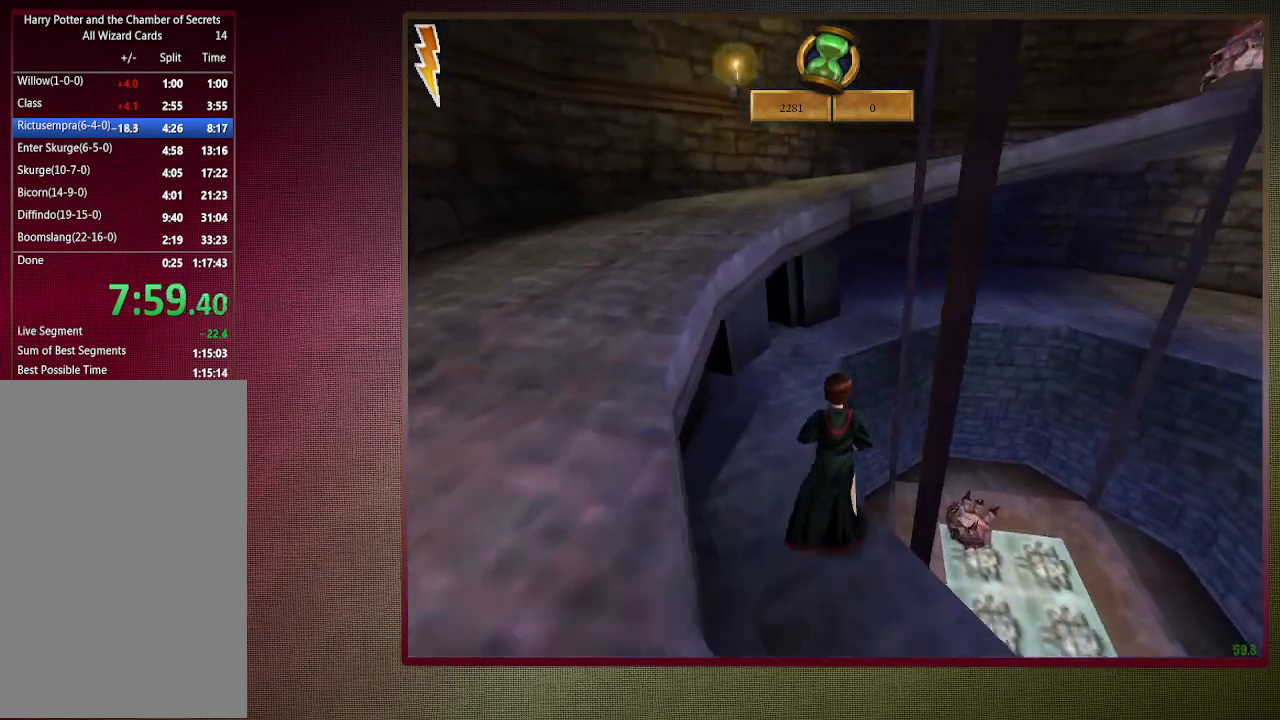
{"keys": ["shift", "space", "w"], "mouse": [], "events": [[67, "d", "down"], [167, "d", "up"]]}
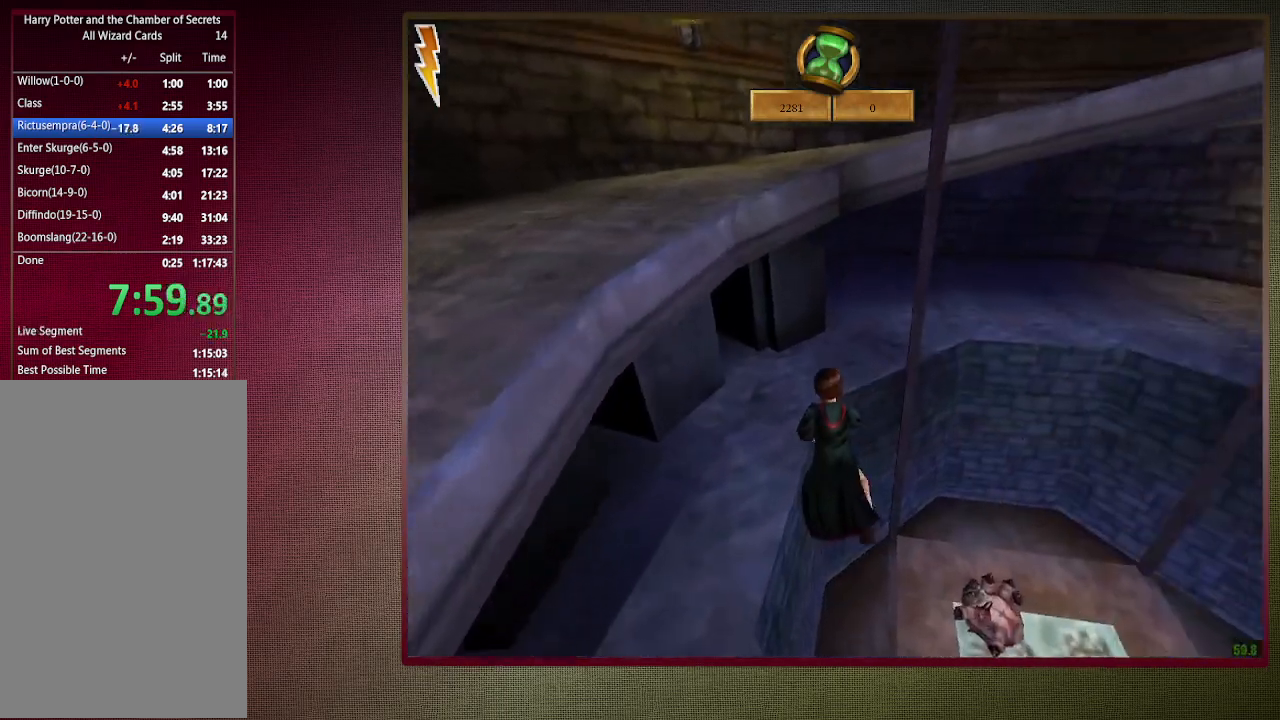
{"keys": ["escape"], "mouse": [], "events": [[267, "space", "up"], [267, "w", "up"], [317, "shift", "up"], [417, "escape", "down"]]}
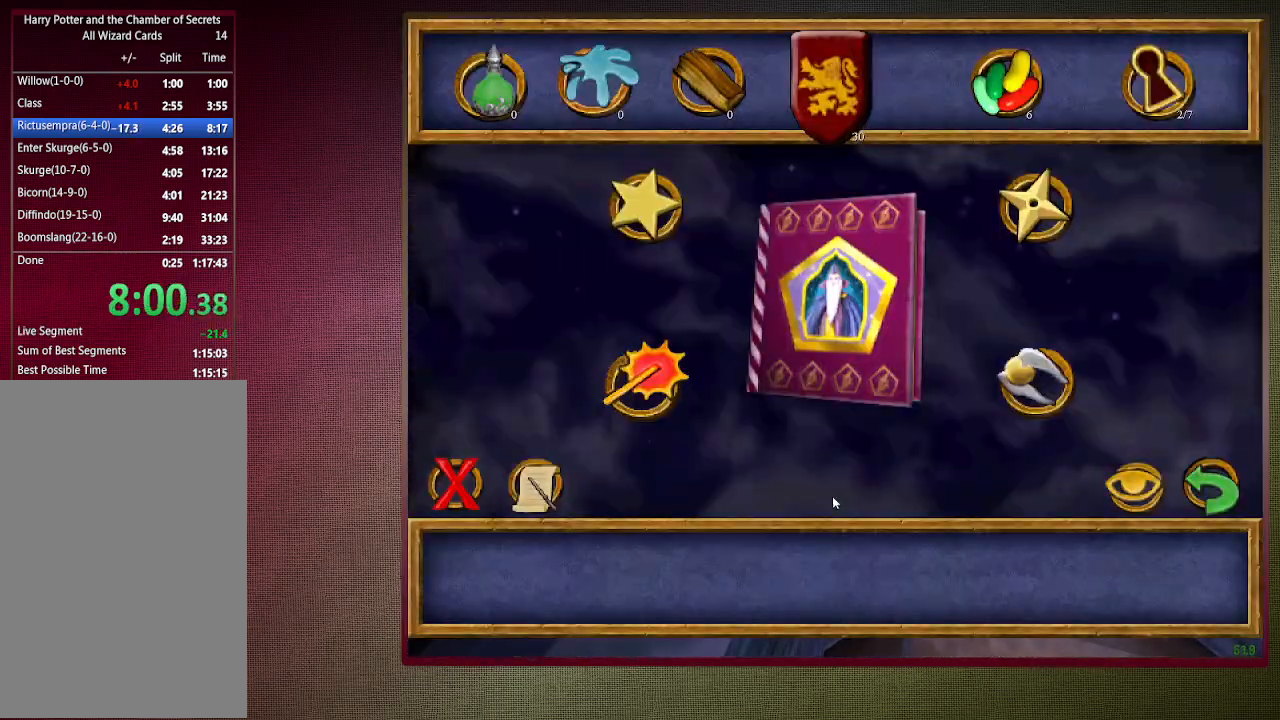
{"keys": ["s", "space"], "mouse": [], "events": [[17, "escape", "up"], [100, "escape", "down"], [200, "escape", "up"], [300, "space", "down"], [383, "s", "down"]]}
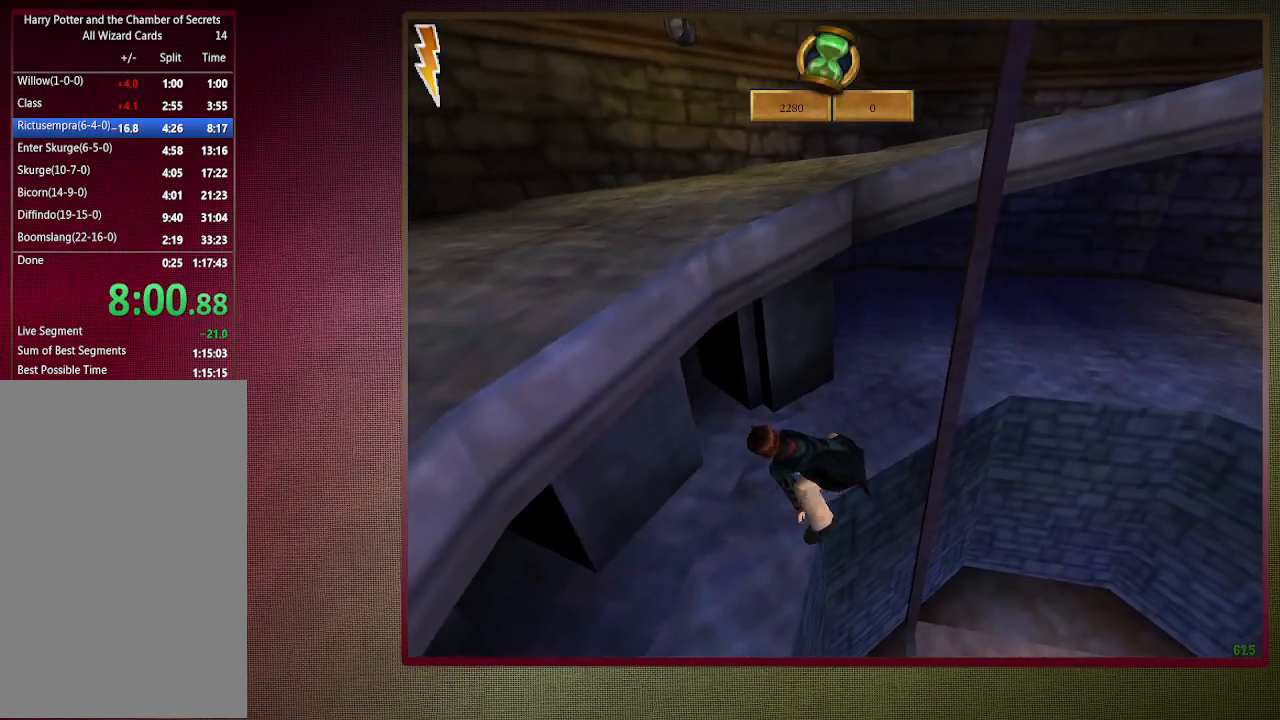
{"keys": ["s", "space"], "mouse": [], "events": []}
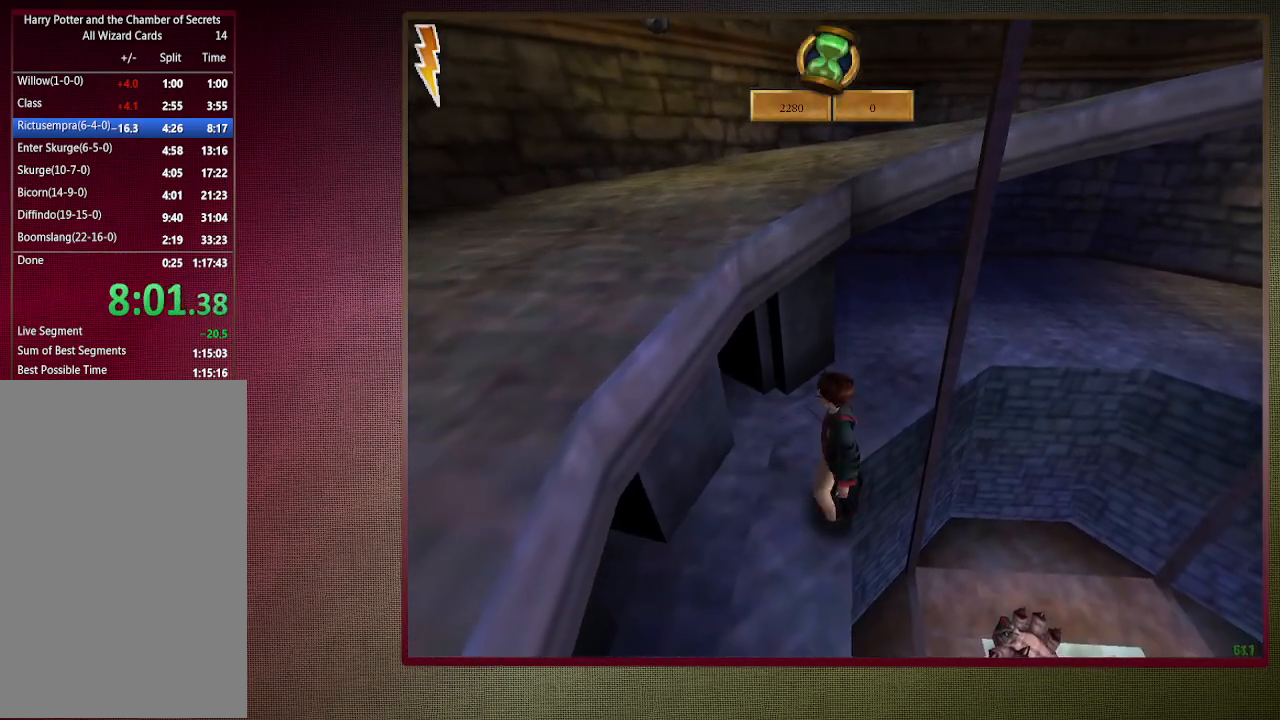
{"keys": ["s", "space"], "mouse": [], "events": []}
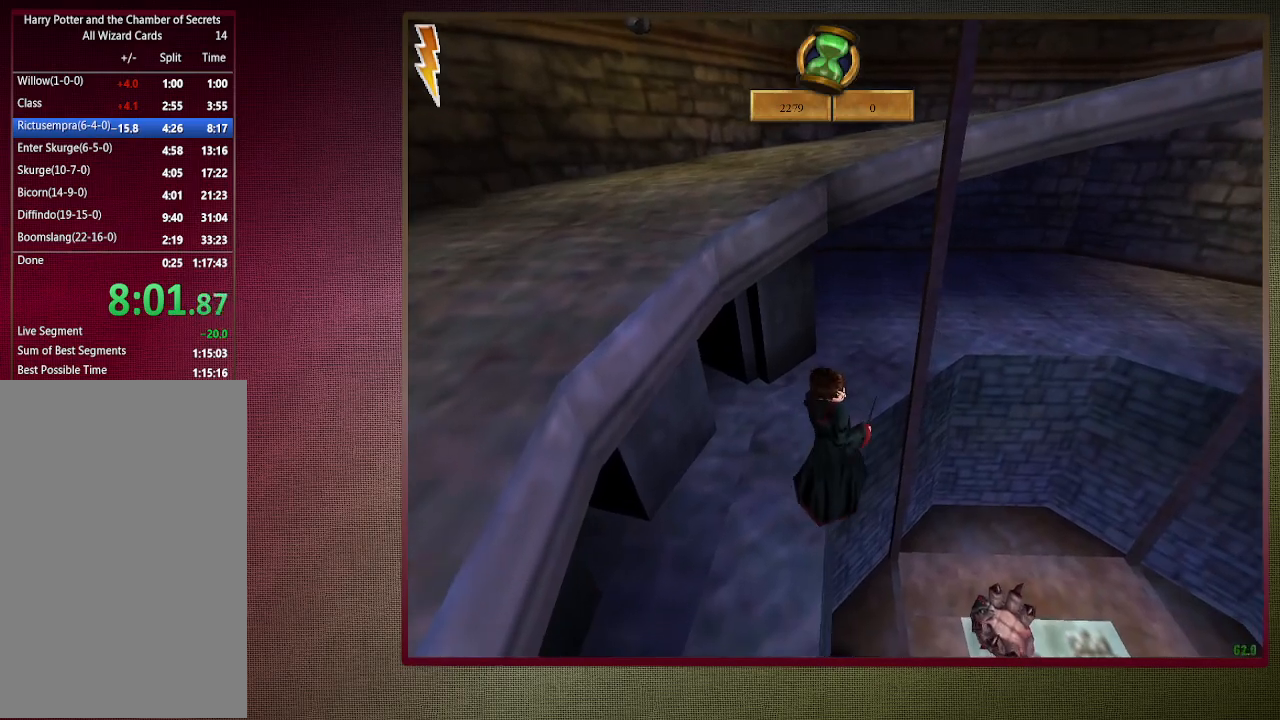
{"keys": ["s", "space"], "mouse": [], "events": []}
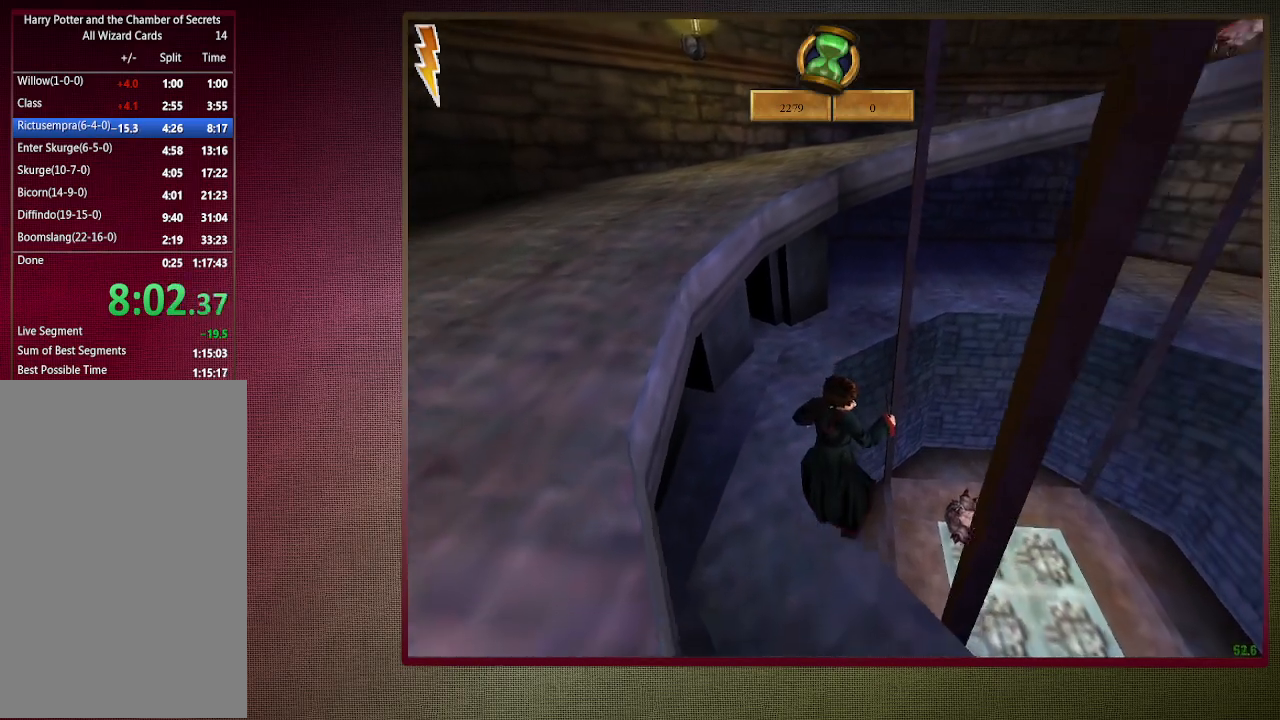
{"keys": ["space"], "mouse": [], "events": [[300, "d", "down"], [350, "s", "up"], [450, "d", "up"]]}
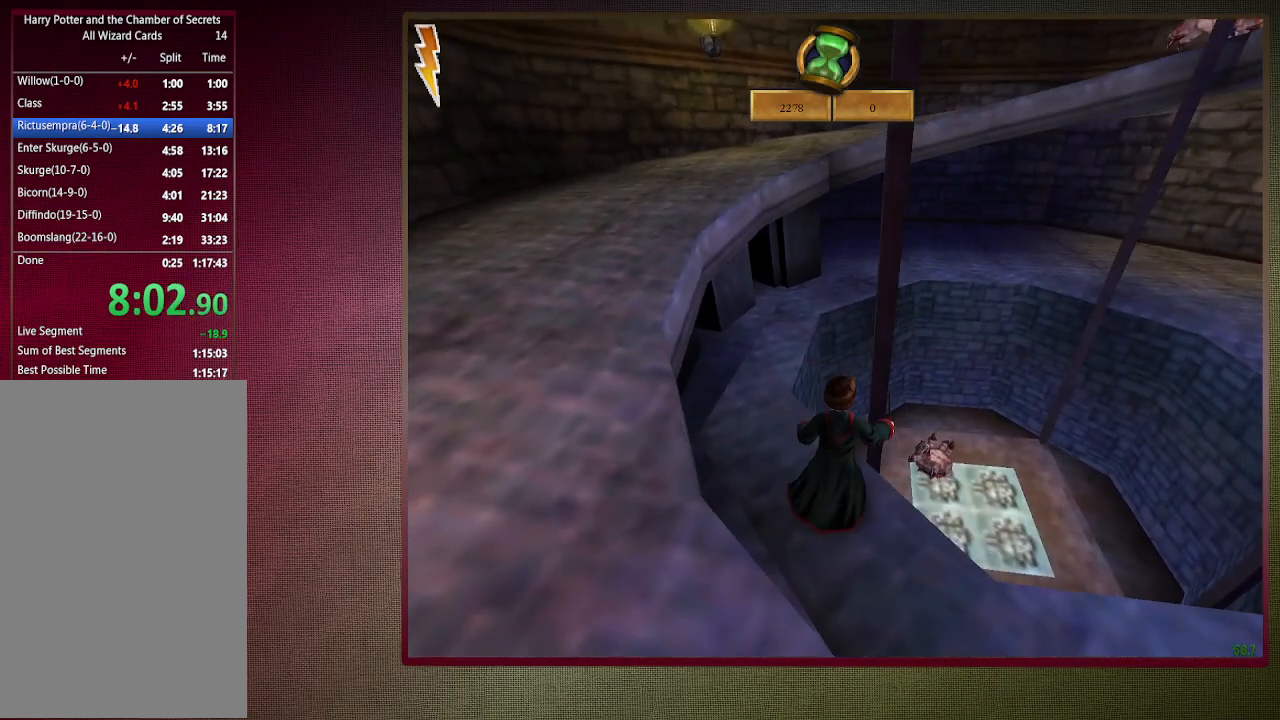
{"keys": ["a", "space"], "mouse": [], "events": [[467, "a", "down"]]}
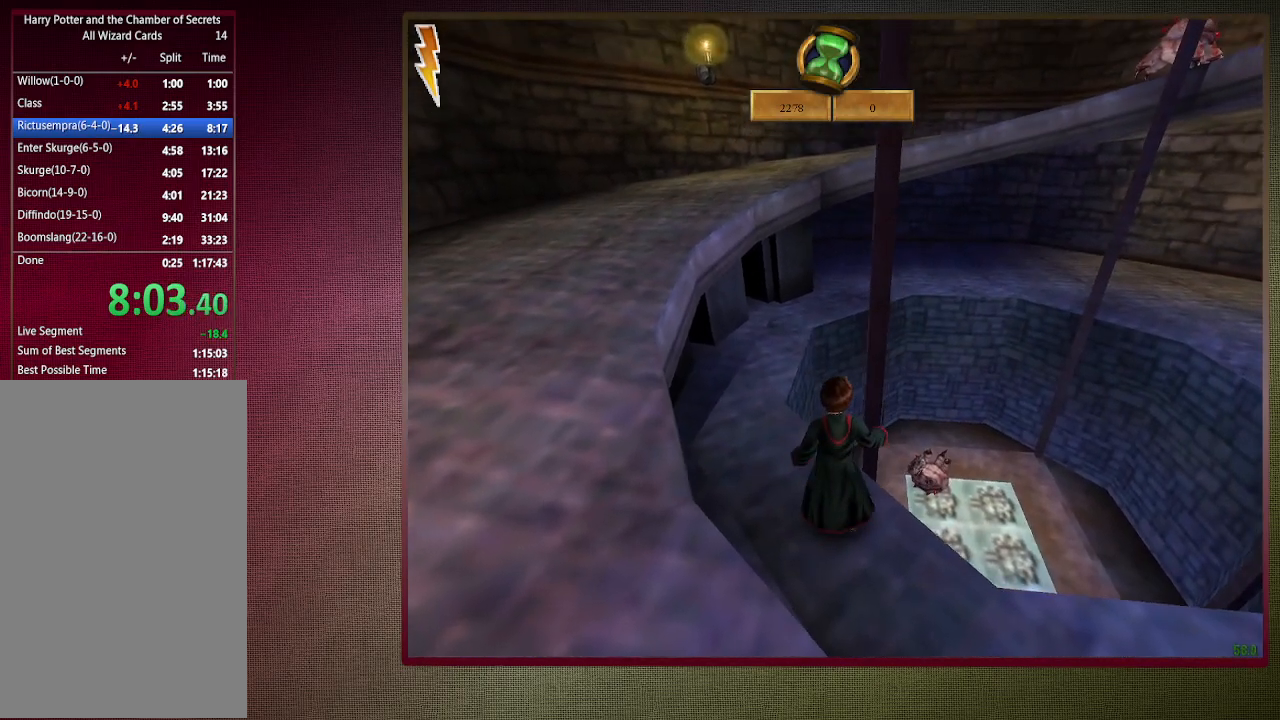
{"keys": ["shift", "space", "w"], "mouse": [], "events": [[100, "a", "up"], [350, "w", "down"], [383, "shift", "down"]]}
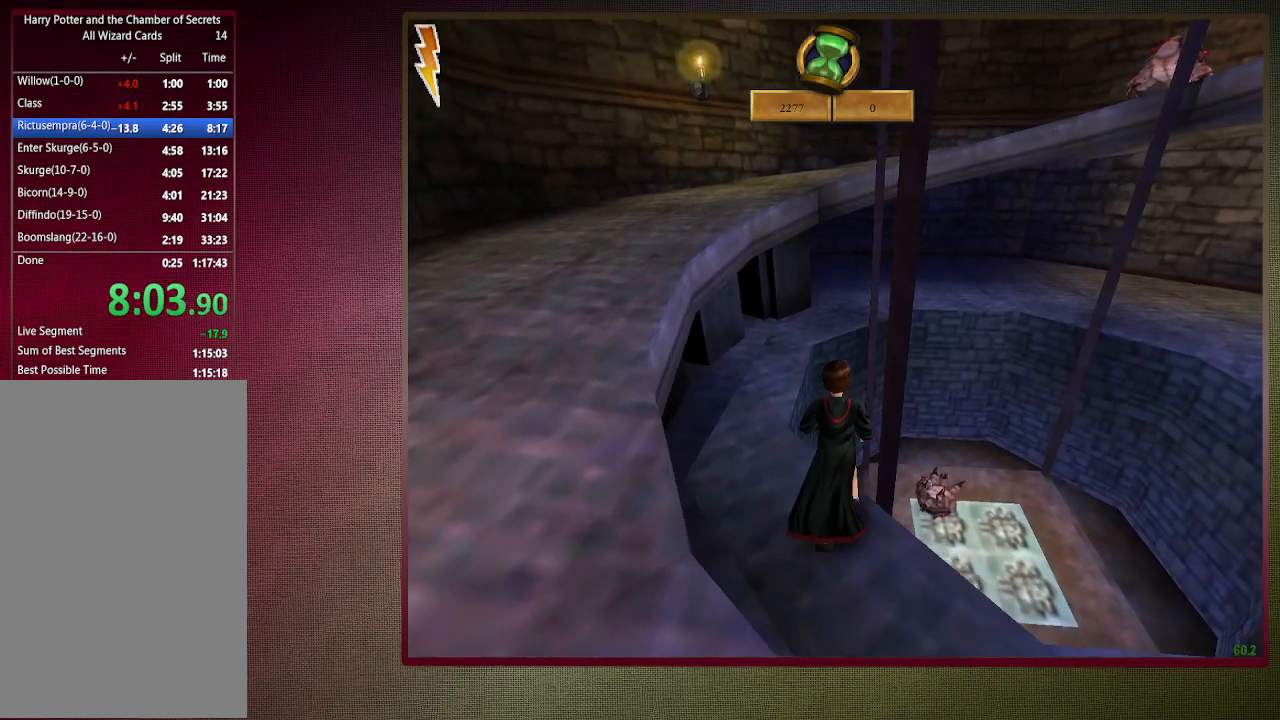
{"keys": ["shift", "space", "w"], "mouse": [], "events": []}
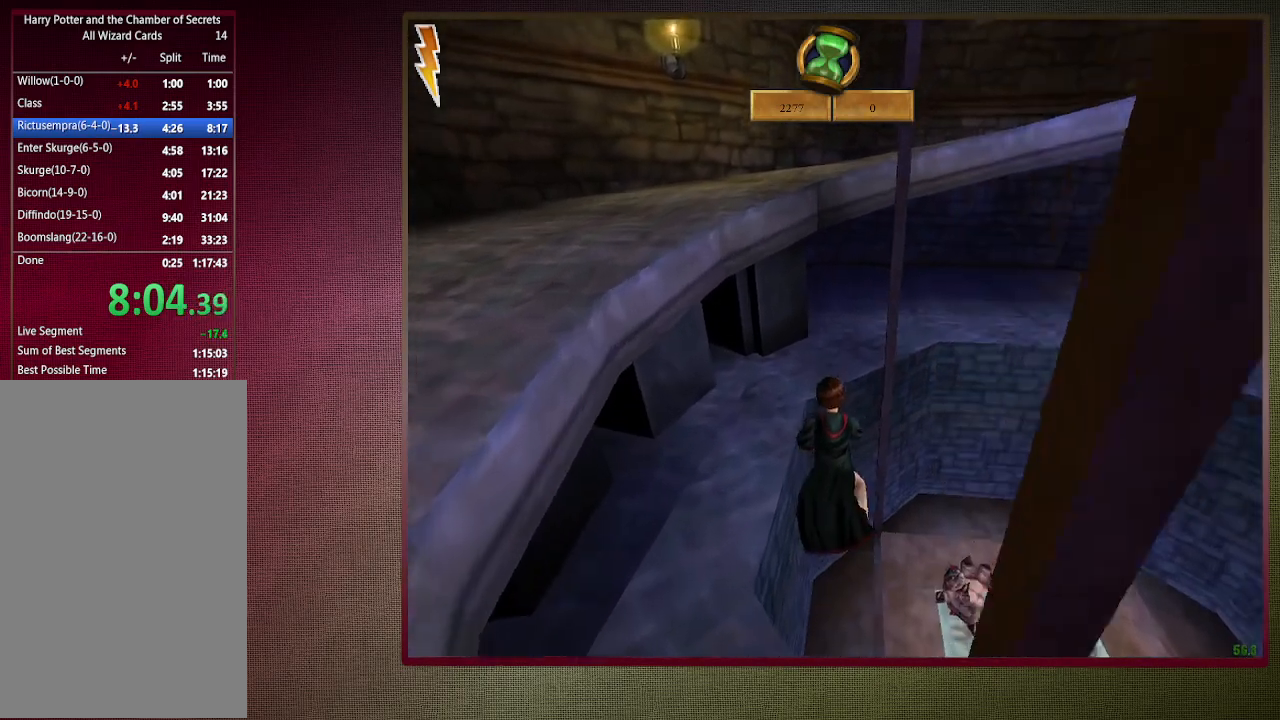
{"keys": [], "mouse": [], "events": [[417, "space", "up"], [417, "w", "up"], [467, "shift", "up"]]}
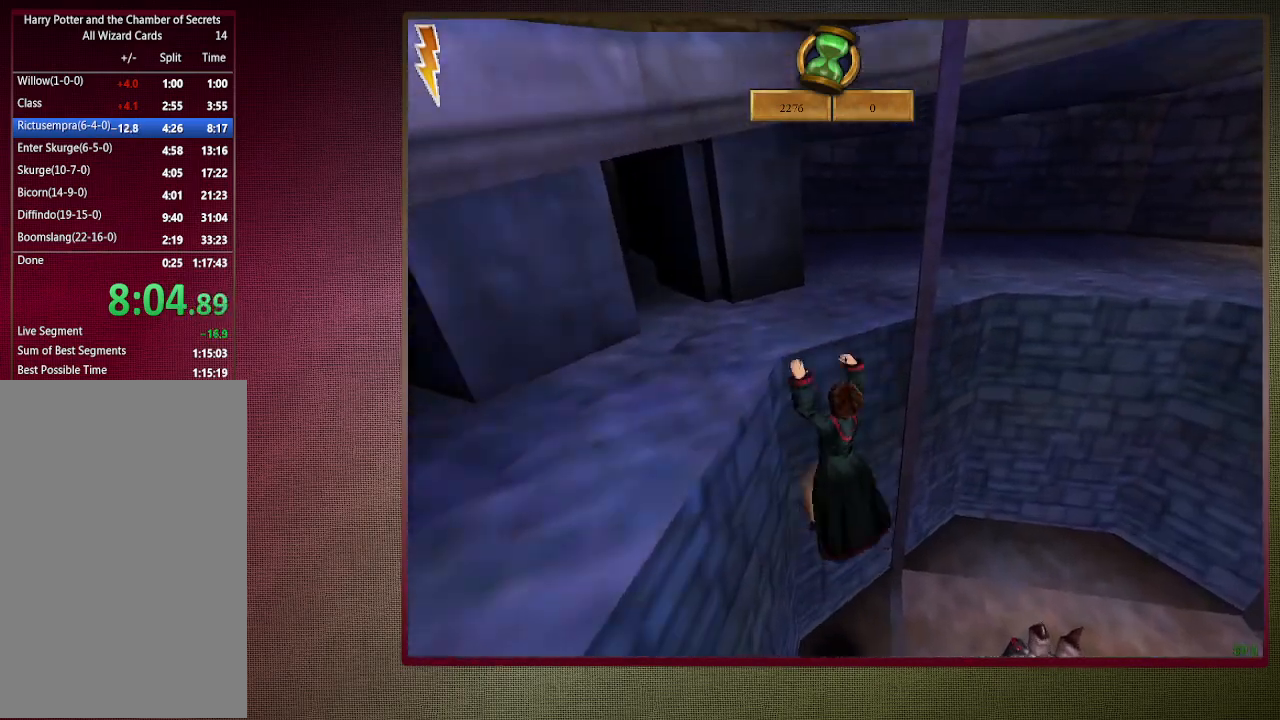
{"keys": [], "mouse": [], "events": [[50, "escape", "down"], [100, "escape", "up"]]}
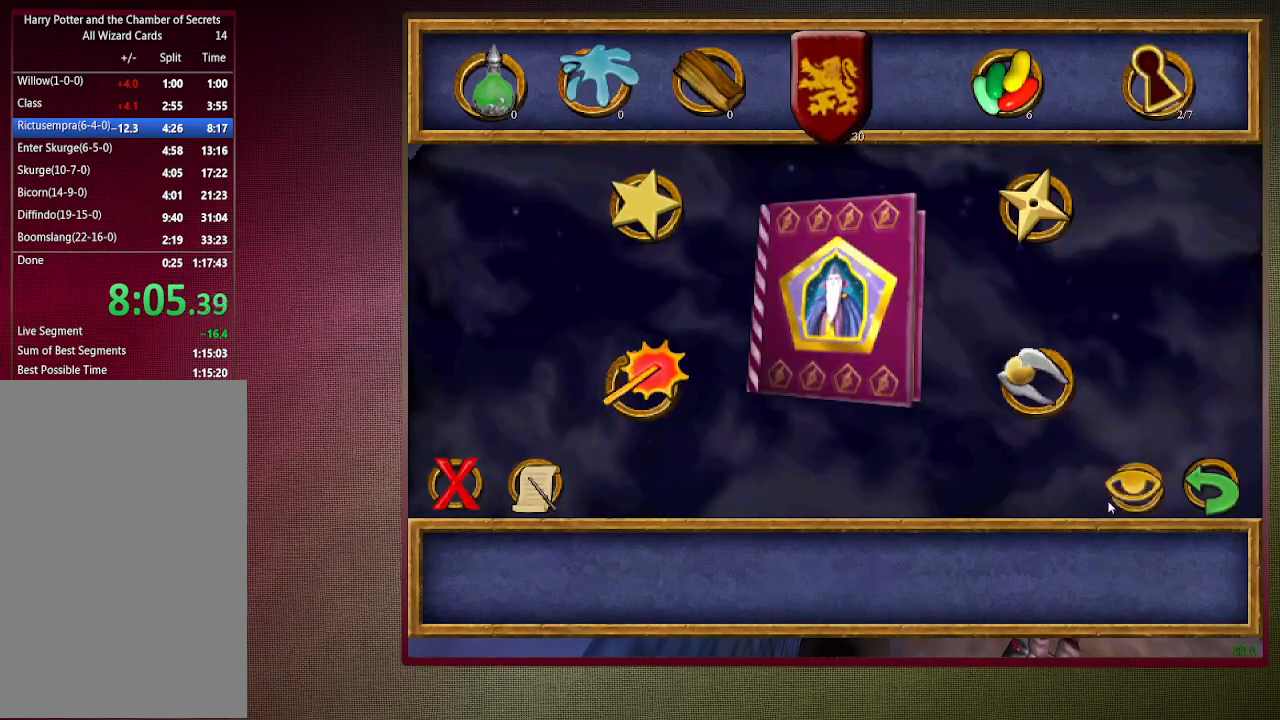
{"keys": [], "mouse": [], "events": [[67, "mouse_left", "down"], [167, "f1", "down"], [217, "mouse_left", "up"], [250, "f1", "up"]]}
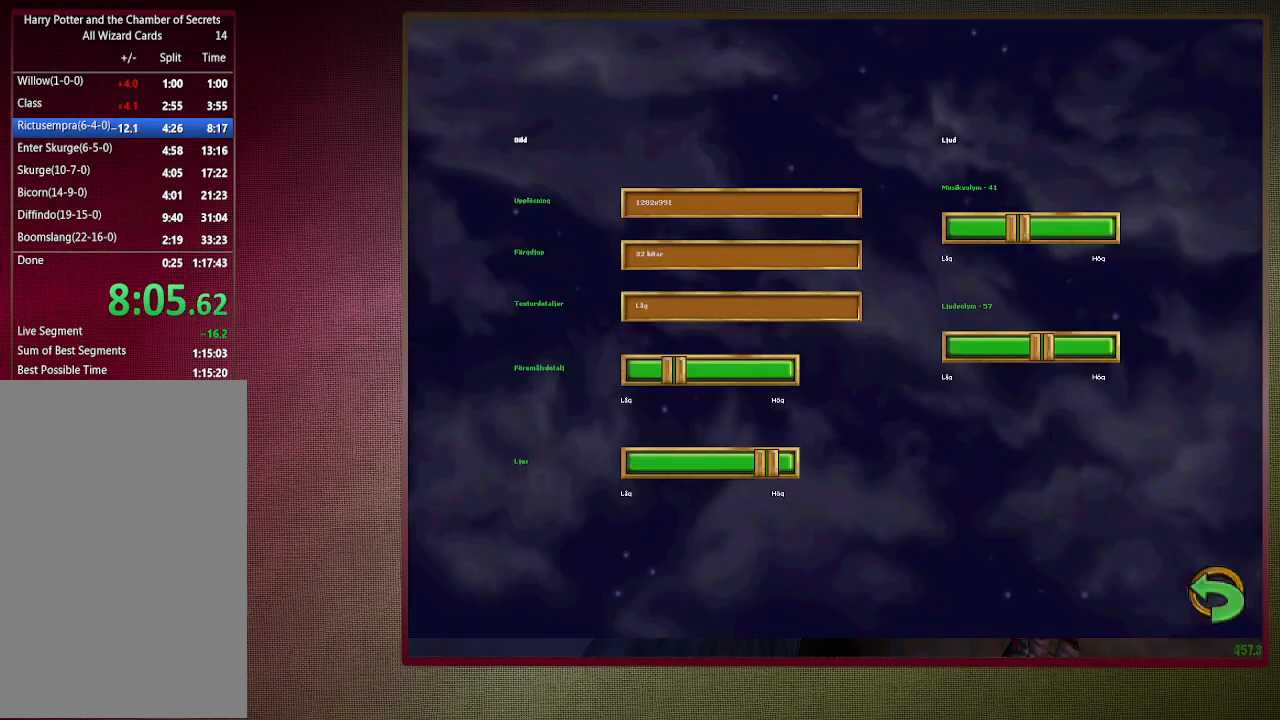
{"keys": ["left", "right"], "mouse": [], "events": [[133, "mouse_left", "down"], [267, "mouse_left", "up"], [267, "right", "down"], [317, "mouse_left", "down"], [417, "mouse_left", "up"], [467, "left", "down"]]}
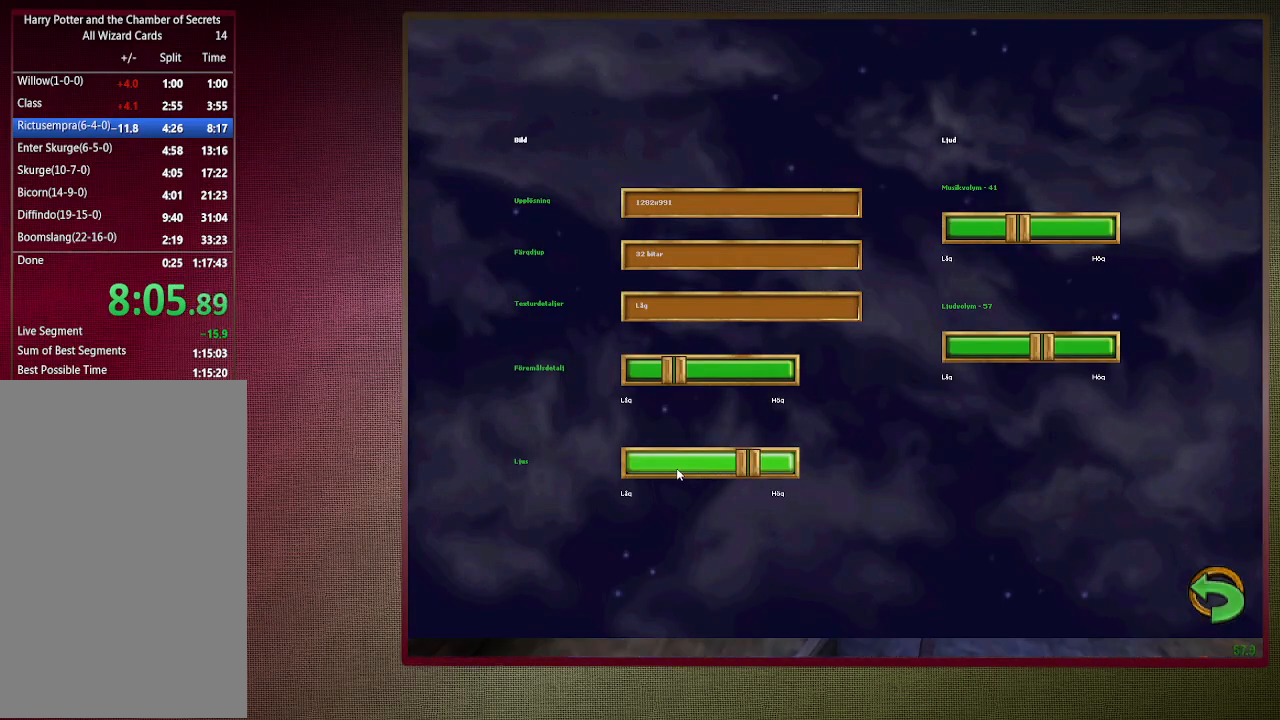
{"keys": ["left"], "mouse": [], "events": [[17, "mouse_left", "down"], [17, "right", "up"], [117, "left", "up"], [117, "mouse_left", "up"], [117, "right", "down"], [200, "left", "down"], [200, "mouse_left", "down"], [250, "right", "up"], [300, "mouse_left", "up"], [333, "left", "up"], [333, "right", "down"], [383, "mouse_left", "down"], [433, "left", "down"], [483, "mouse_left", "up"], [483, "right", "up"]]}
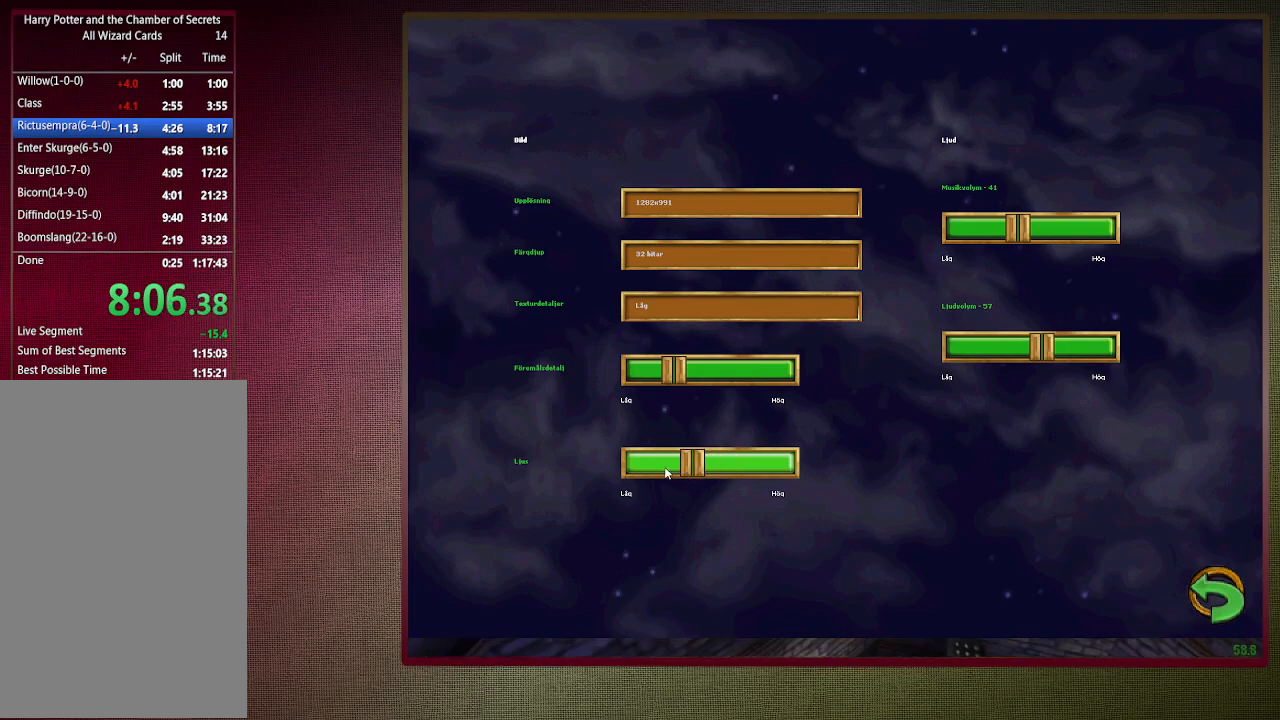
{"keys": [], "mouse": [], "events": [[33, "mouse_left", "down"], [33, "right", "down"], [67, "left", "up"], [117, "left", "down"], [117, "mouse_left", "up"], [167, "right", "up"], [217, "mouse_left", "down"], [267, "left", "up"], [267, "mouse_left", "up"], [267, "right", "down"], [317, "left", "down"], [367, "mouse_left", "down"], [367, "right", "up"], [400, "left", "up"], [450, "mouse_left", "up"]]}